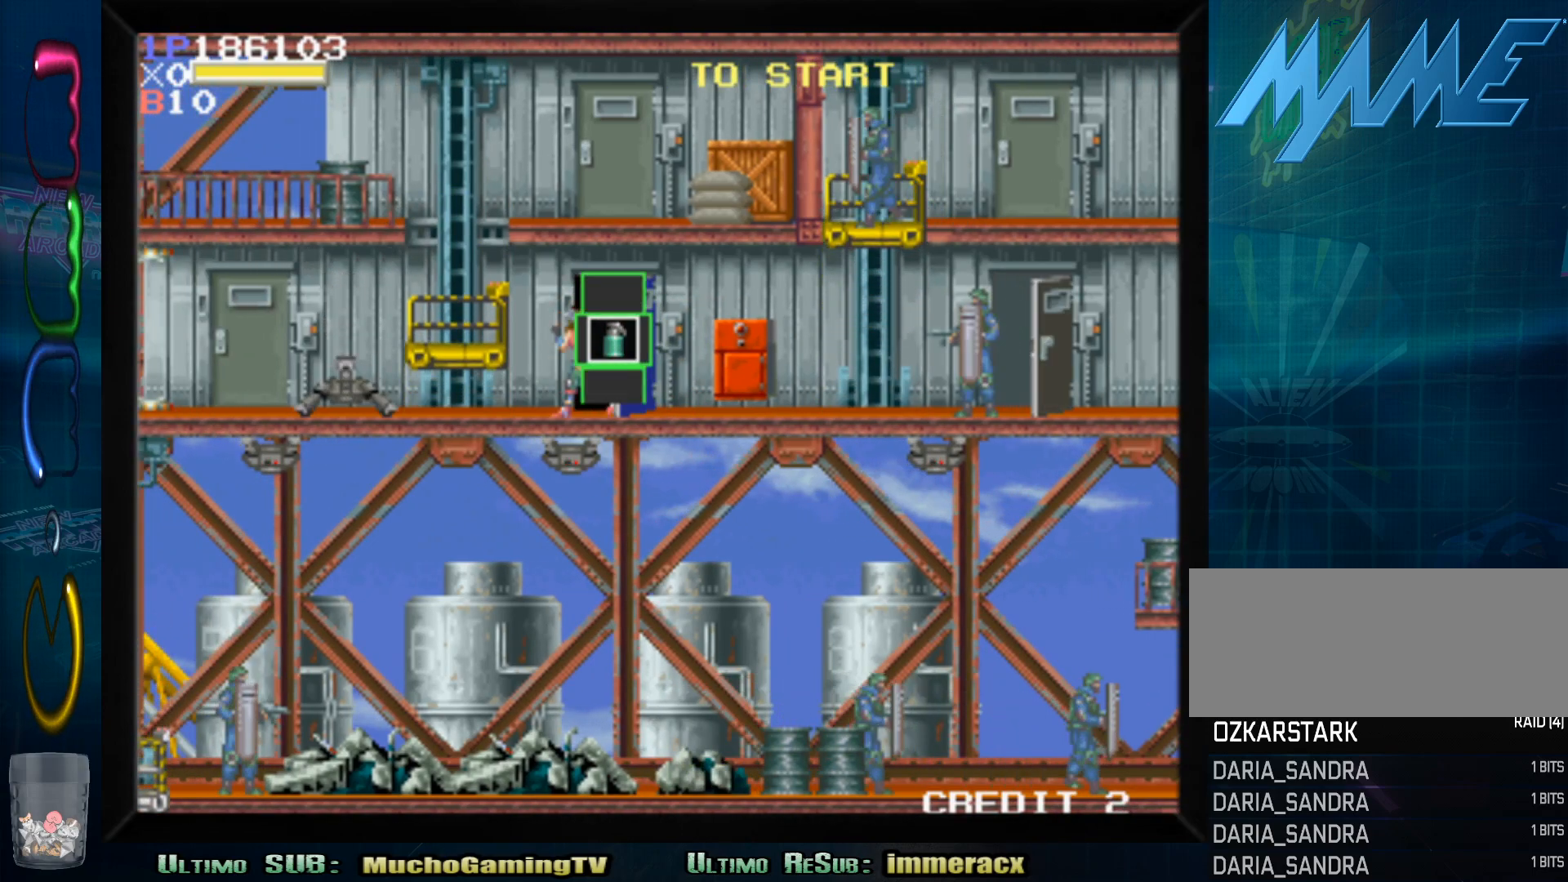
Gameplay with a controller (arcade stick); each line is a JSON object with the inputs held at the frame after it (dt_ms = milliseconds from this image to that frame). "events" lists button and stick changes between this image and that frame as [ms after this image, input, new state], when the widget could be followed in between. Not read: L3 R3.
{"dt_ms": 500, "buttons": [], "left_stick": "down", "events": [[117, "left_stick", "down"], [267, "left_stick", "center"], [483, "left_stick", "down"]]}
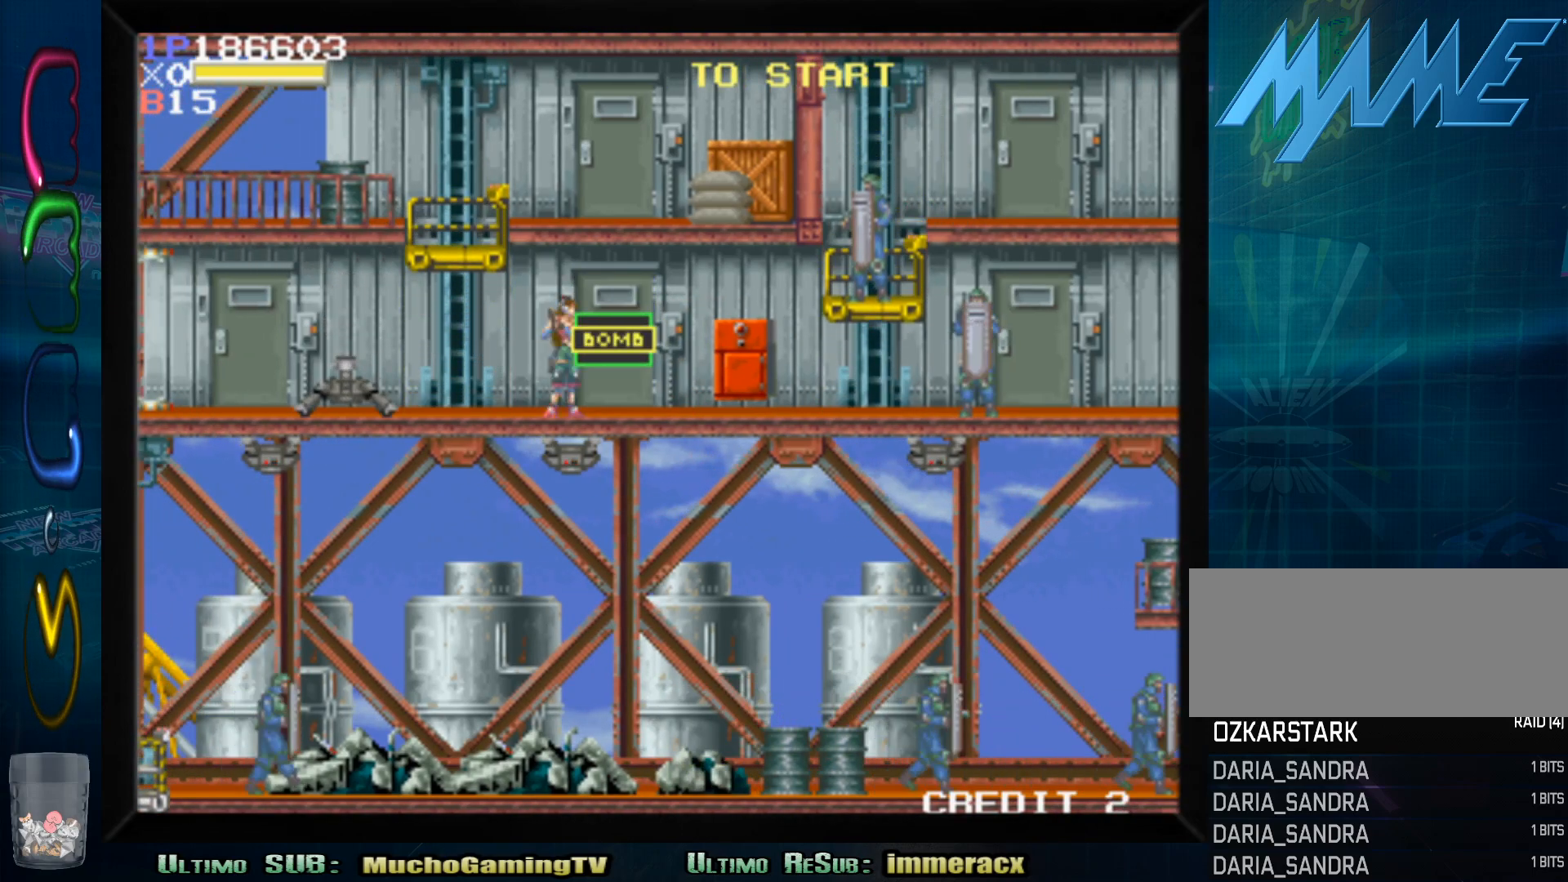
{"dt_ms": 500, "buttons": [], "left_stick": "down-right", "events": [[300, "left_stick", "down-right"], [367, "SQUARE", "down"], [433, "SQUARE", "up"]]}
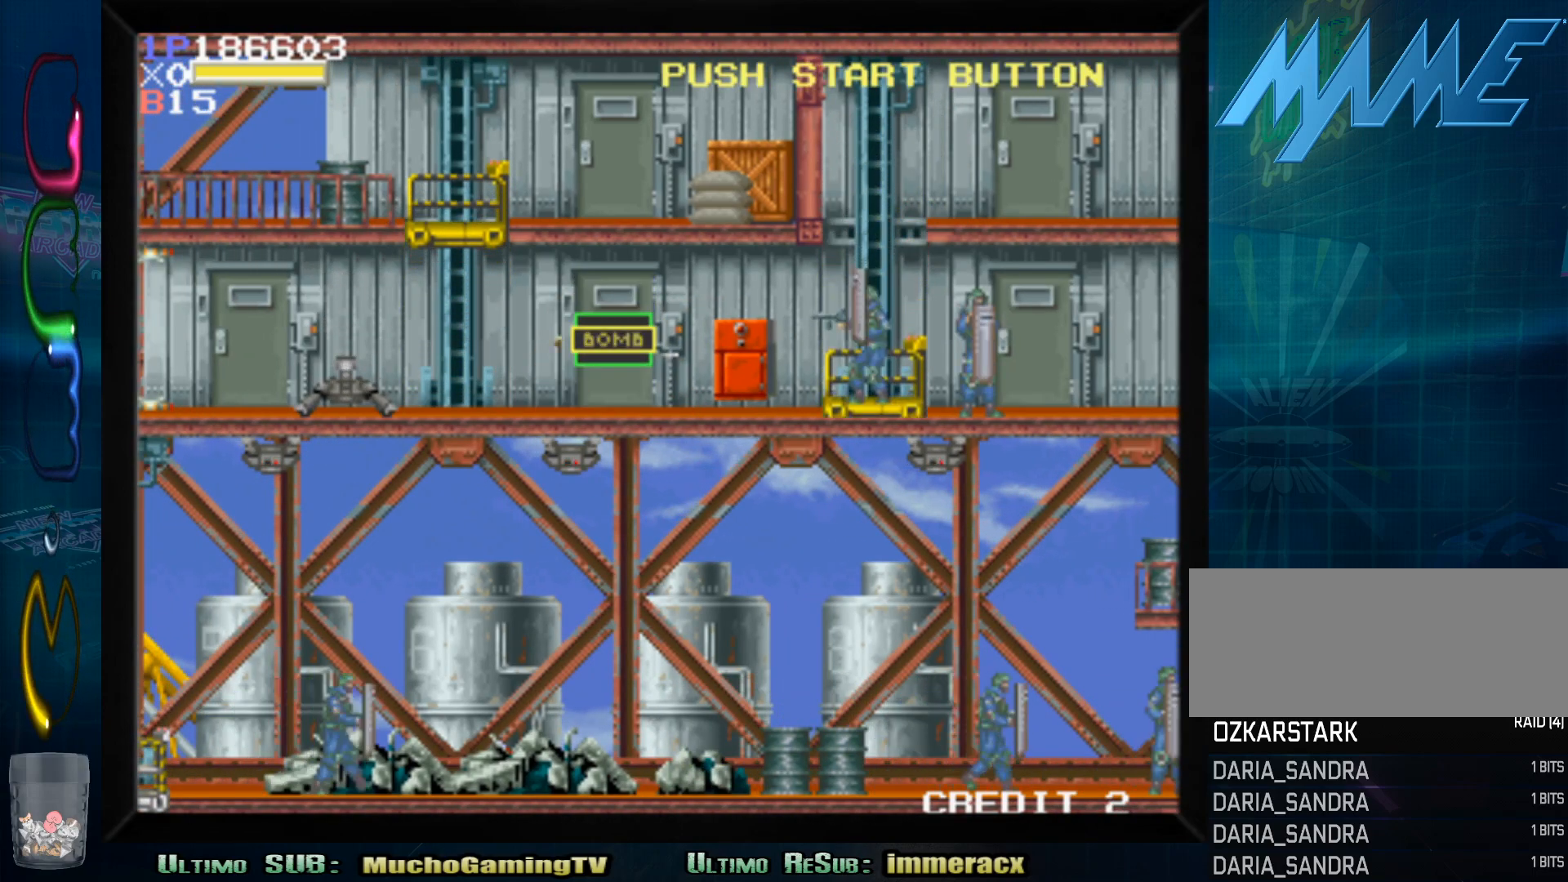
{"dt_ms": 500, "buttons": ["SQUARE"], "left_stick": "down-left", "events": [[33, "SQUARE", "down"], [117, "SQUARE", "up"], [133, "left_stick", "down"], [183, "SQUARE", "down"], [233, "left_stick", "down-left"], [250, "SQUARE", "up"], [333, "SQUARE", "down"], [417, "SQUARE", "up"], [500, "SQUARE", "down"]]}
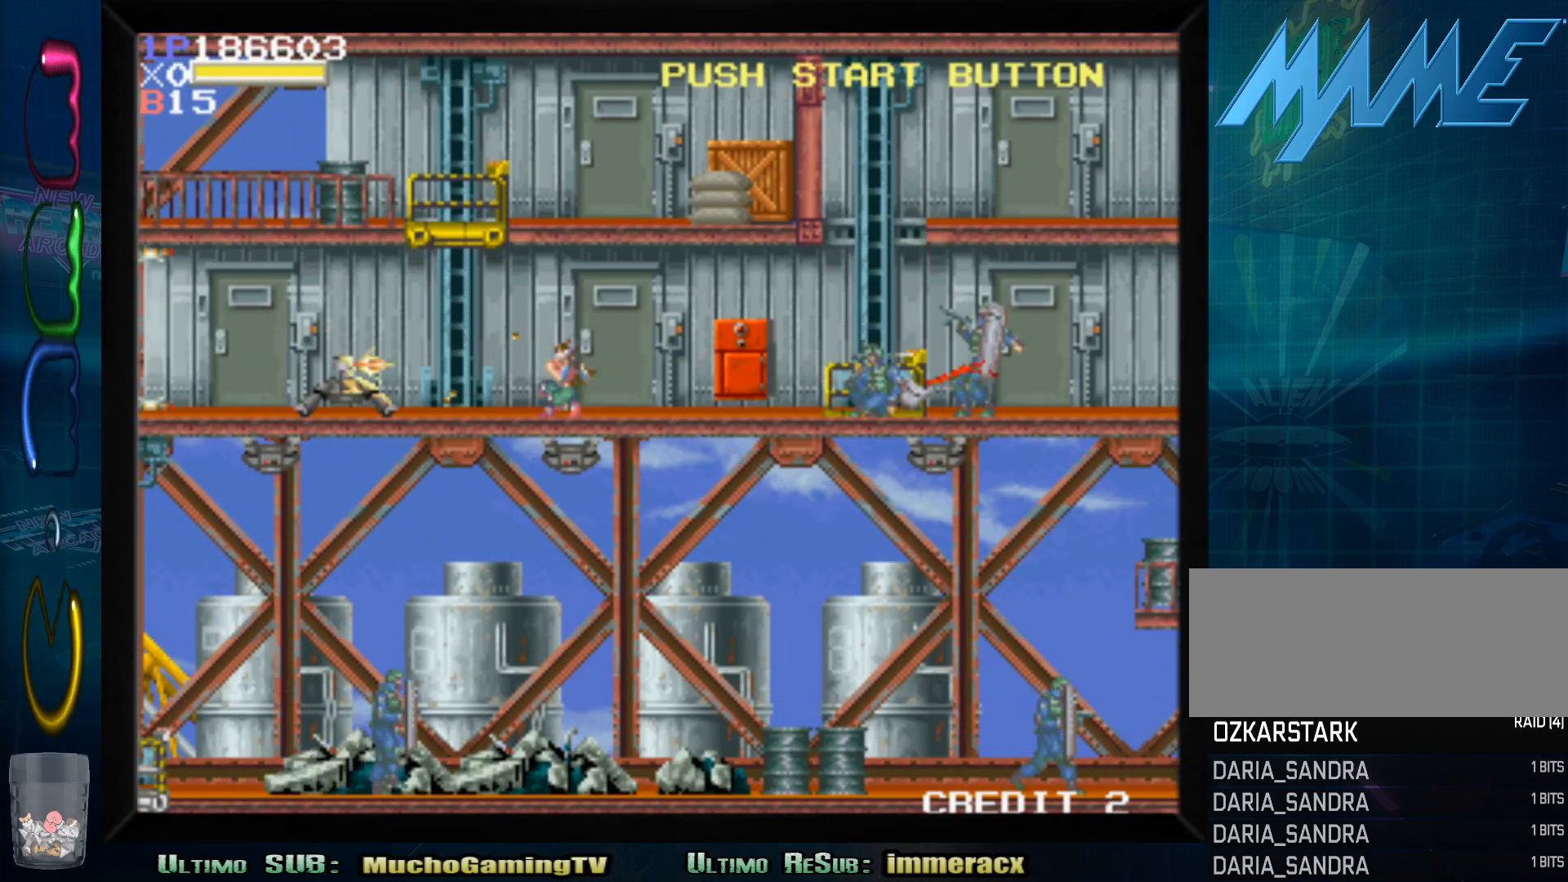
{"dt_ms": 500, "buttons": ["SQUARE"], "left_stick": "down-left", "events": [[67, "SQUARE", "up"], [100, "left_stick", "down-right"], [150, "SQUARE", "down"], [200, "SQUARE", "up"], [300, "SQUARE", "down"], [350, "SQUARE", "up"], [433, "SQUARE", "down"], [433, "left_stick", "down-left"]]}
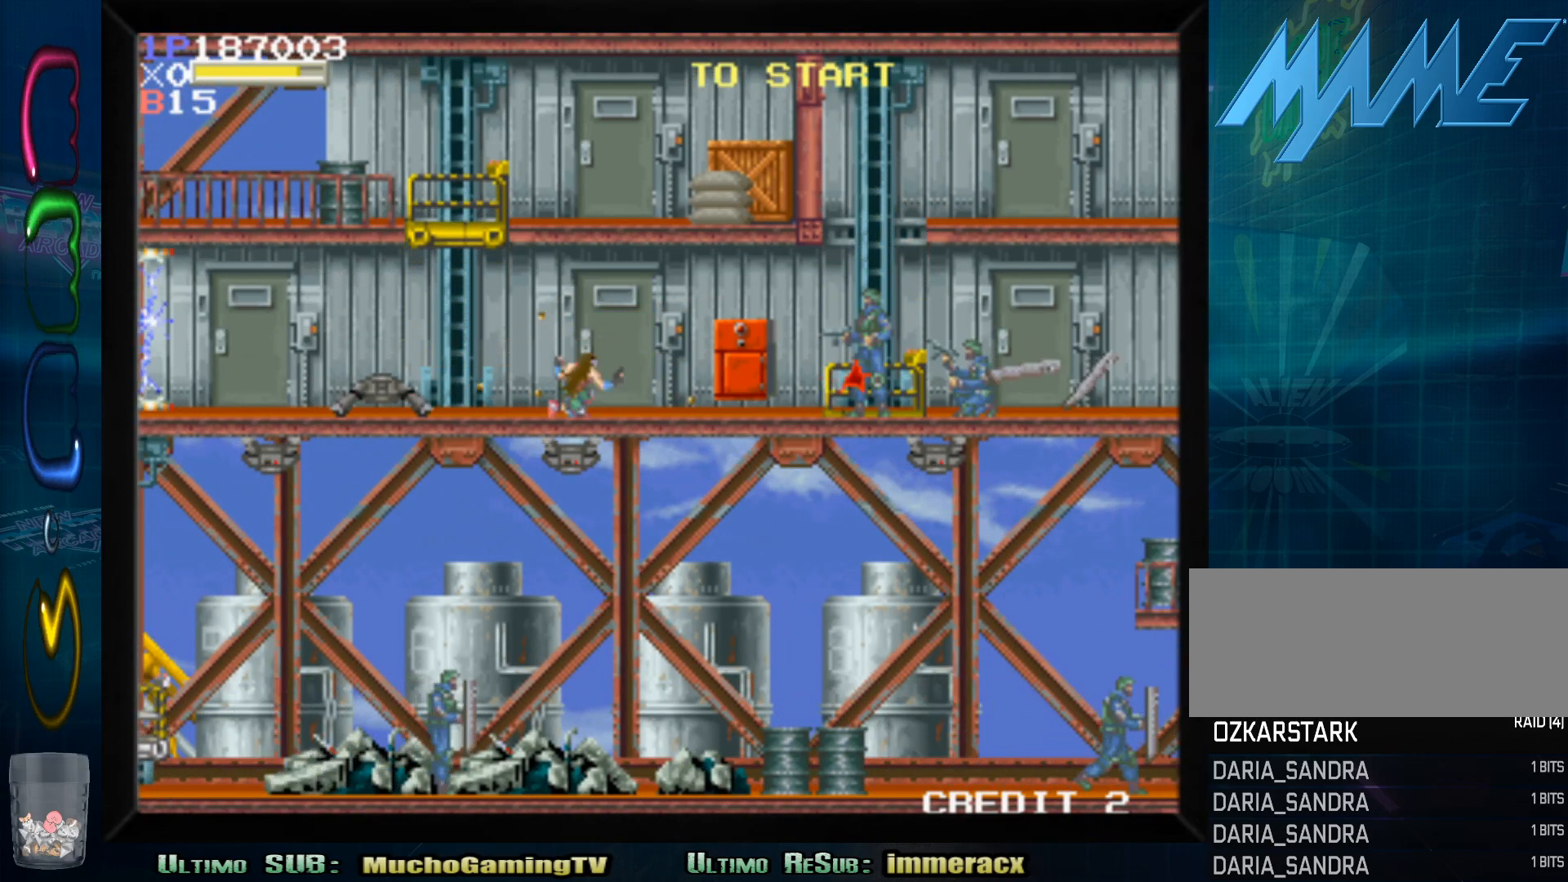
{"dt_ms": 500, "buttons": [], "left_stick": "down-left", "events": [[17, "SQUARE", "up"], [83, "SQUARE", "down"], [183, "SQUARE", "up"], [233, "SQUARE", "down"], [317, "SQUARE", "up"], [383, "SQUARE", "down"], [467, "SQUARE", "up"]]}
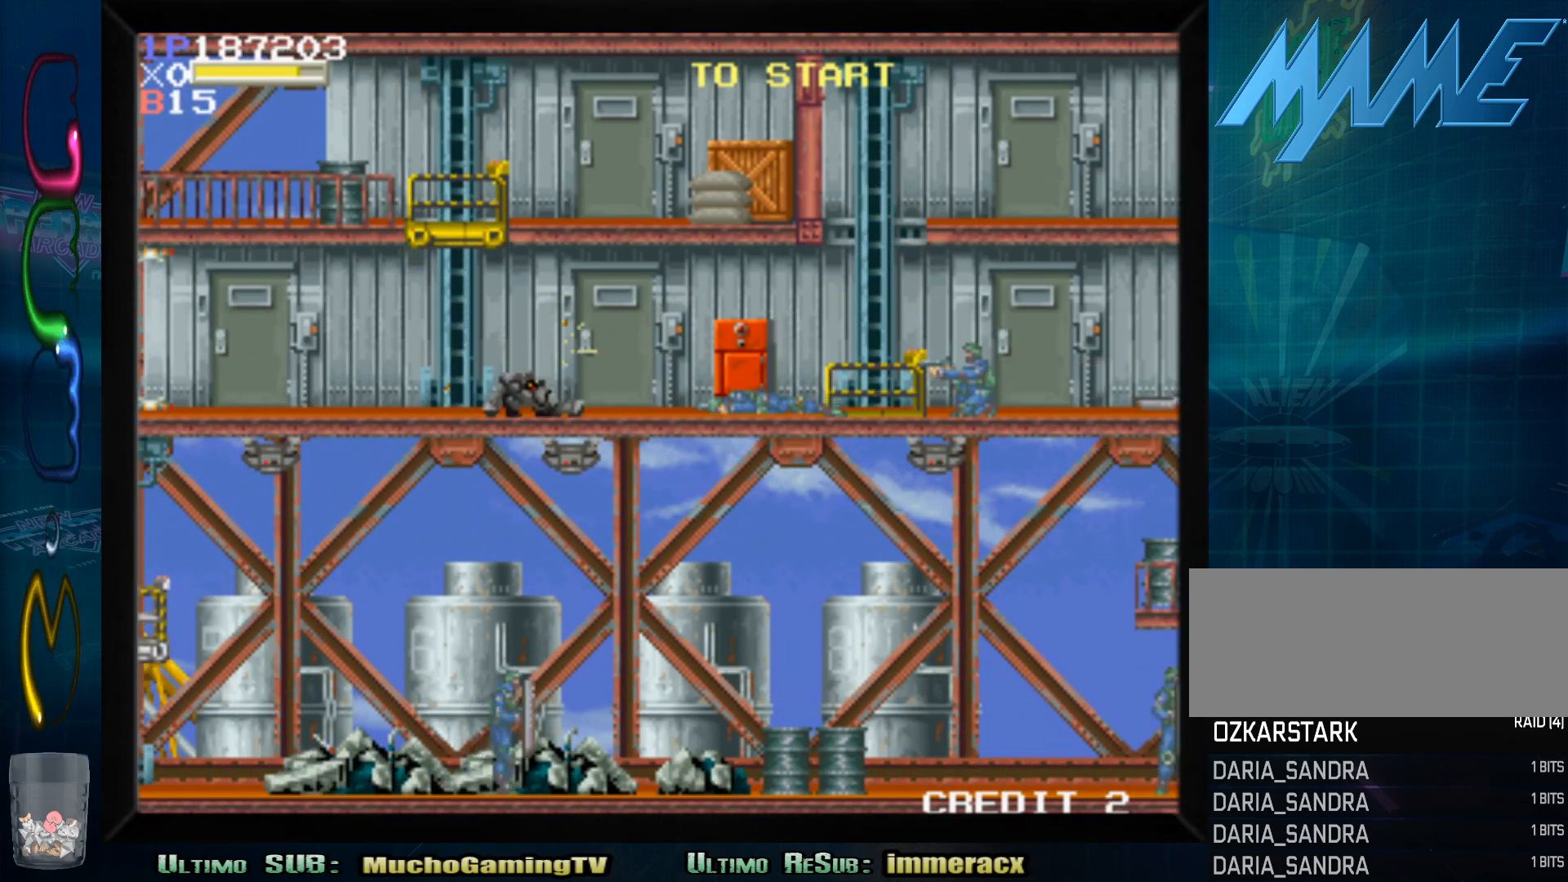
{"dt_ms": 500, "buttons": [], "left_stick": "down-right", "events": [[33, "left_stick", "down-right"], [50, "SQUARE", "down"], [133, "SQUARE", "up"], [200, "SQUARE", "down"], [283, "SQUARE", "up"], [367, "SQUARE", "down"], [433, "SQUARE", "up"]]}
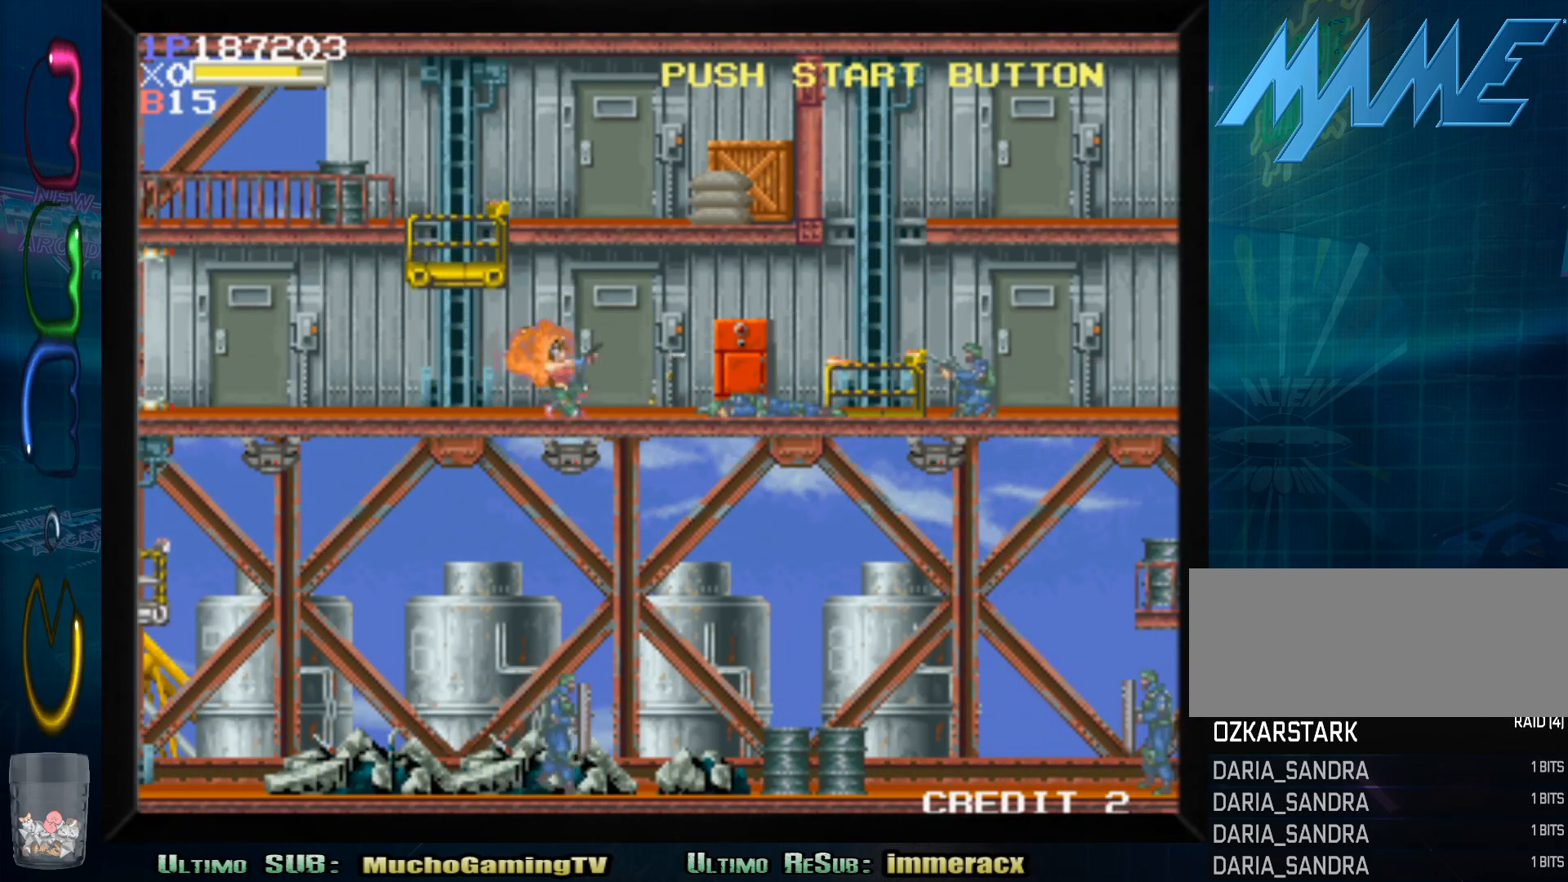
{"dt_ms": 500, "buttons": ["CROSS"], "left_stick": "center", "events": [[17, "SQUARE", "down"], [83, "SQUARE", "up"], [167, "SQUARE", "down"], [250, "SQUARE", "up"], [317, "SQUARE", "down"], [367, "SQUARE", "up"], [433, "CROSS", "down"], [433, "left_stick", "center"]]}
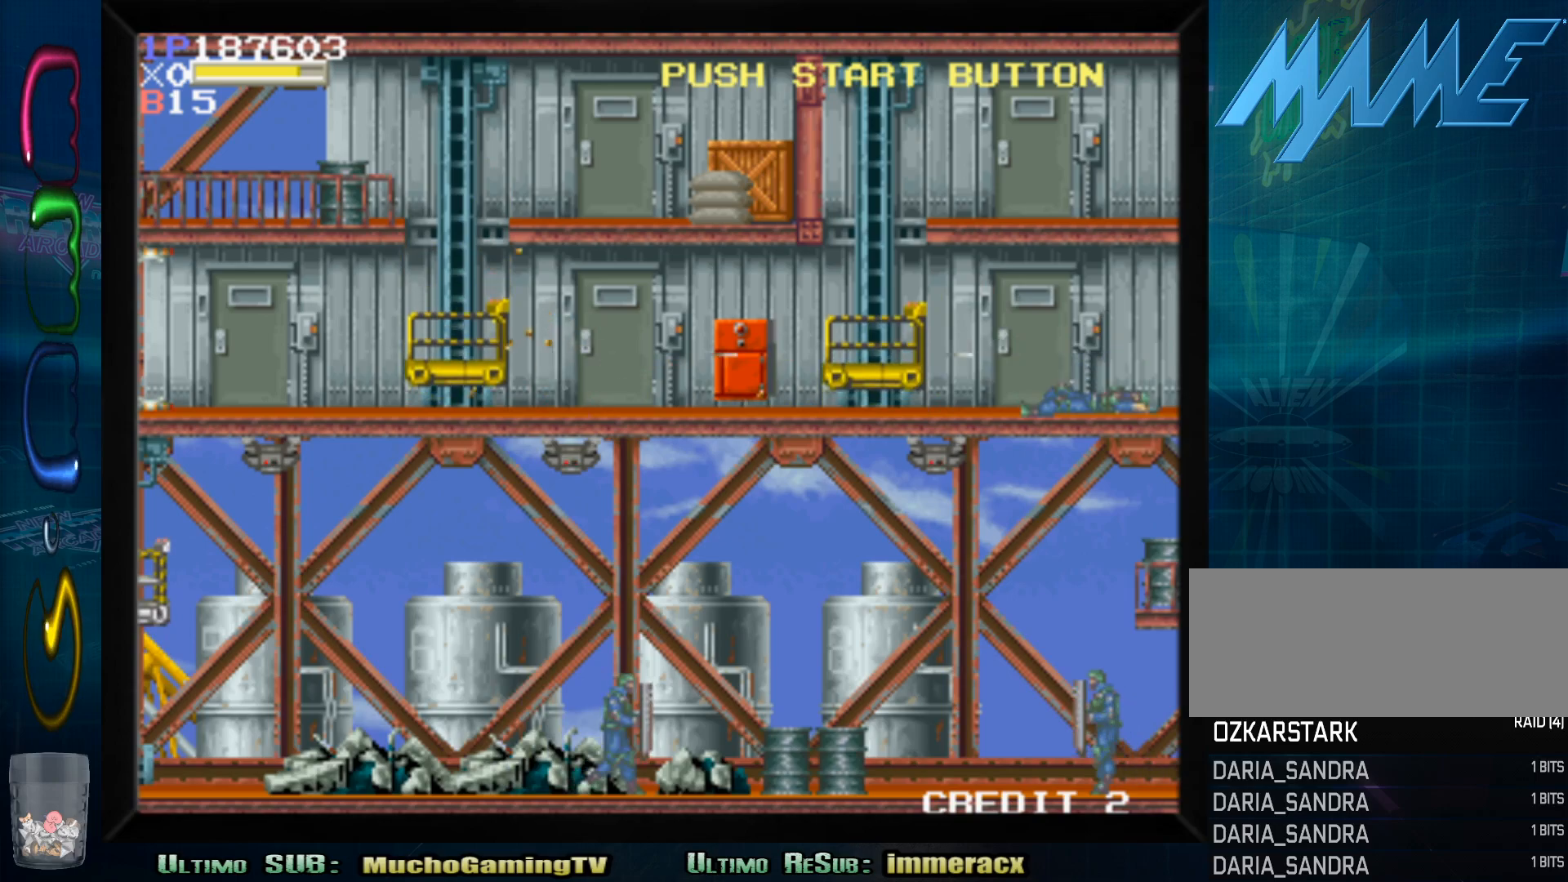
{"dt_ms": 500, "buttons": [], "left_stick": "center", "events": [[167, "CROSS", "up"]]}
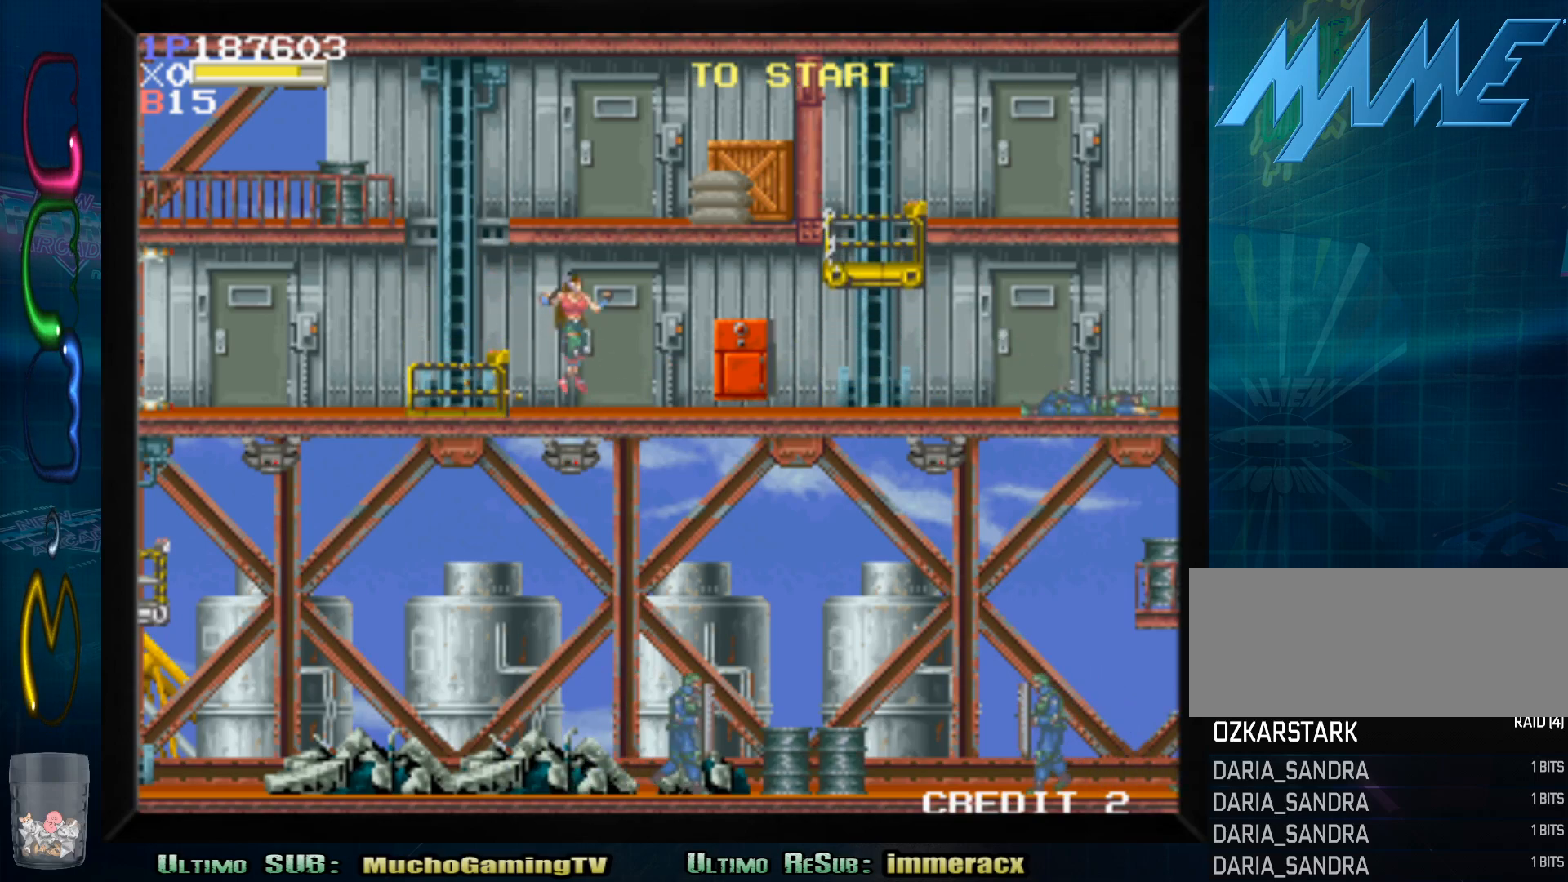
{"dt_ms": 500, "buttons": [], "left_stick": "left", "events": [[50, "left_stick", "left"]]}
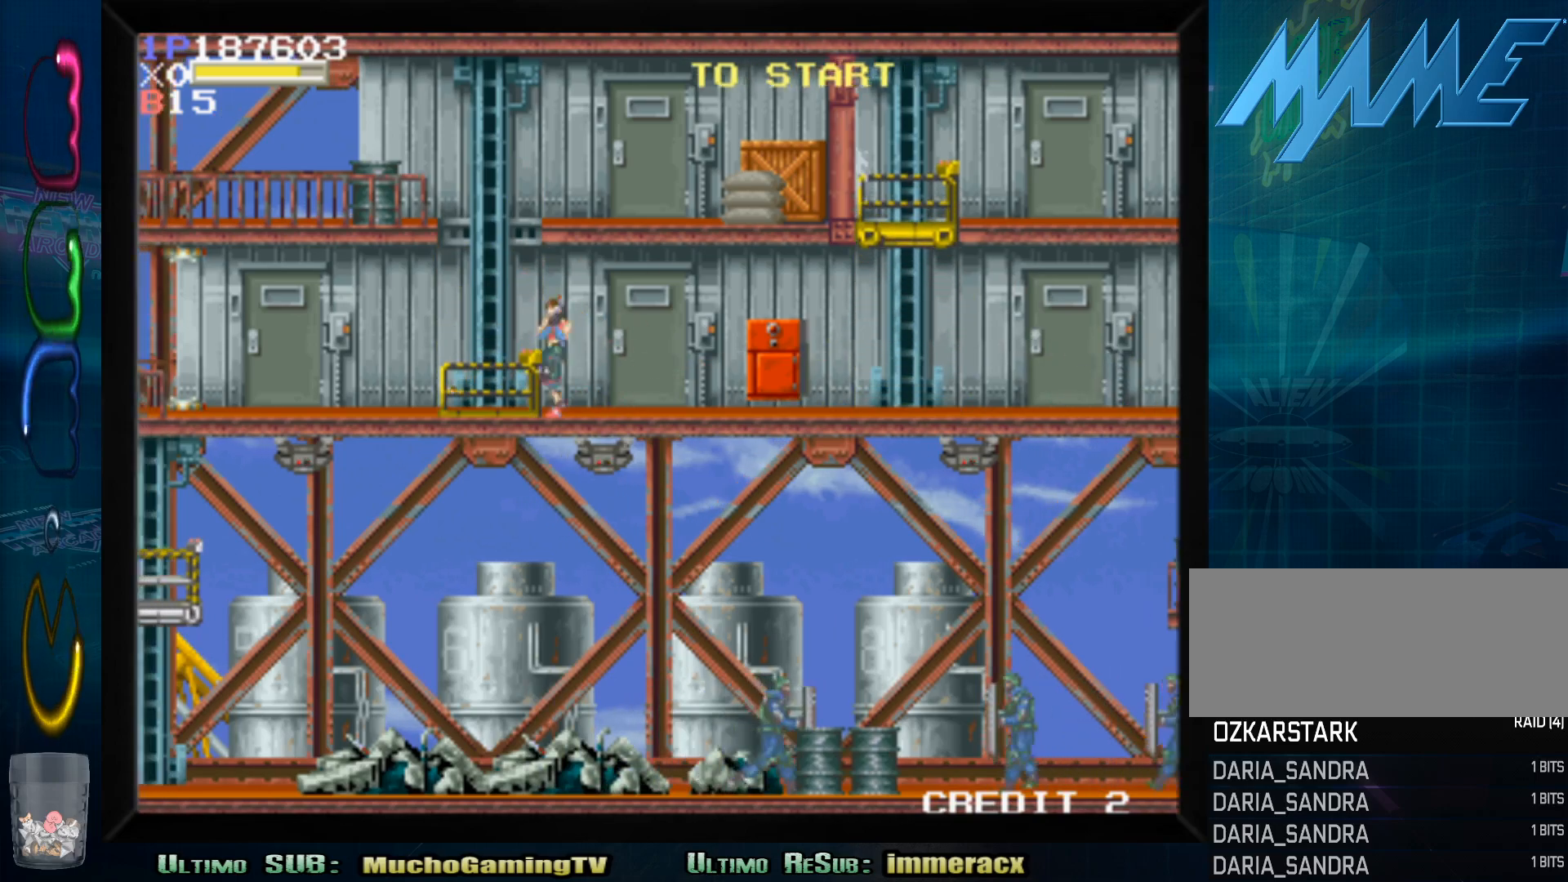
{"dt_ms": 500, "buttons": [], "left_stick": "left", "events": [[383, "CROSS", "down"], [483, "CROSS", "up"]]}
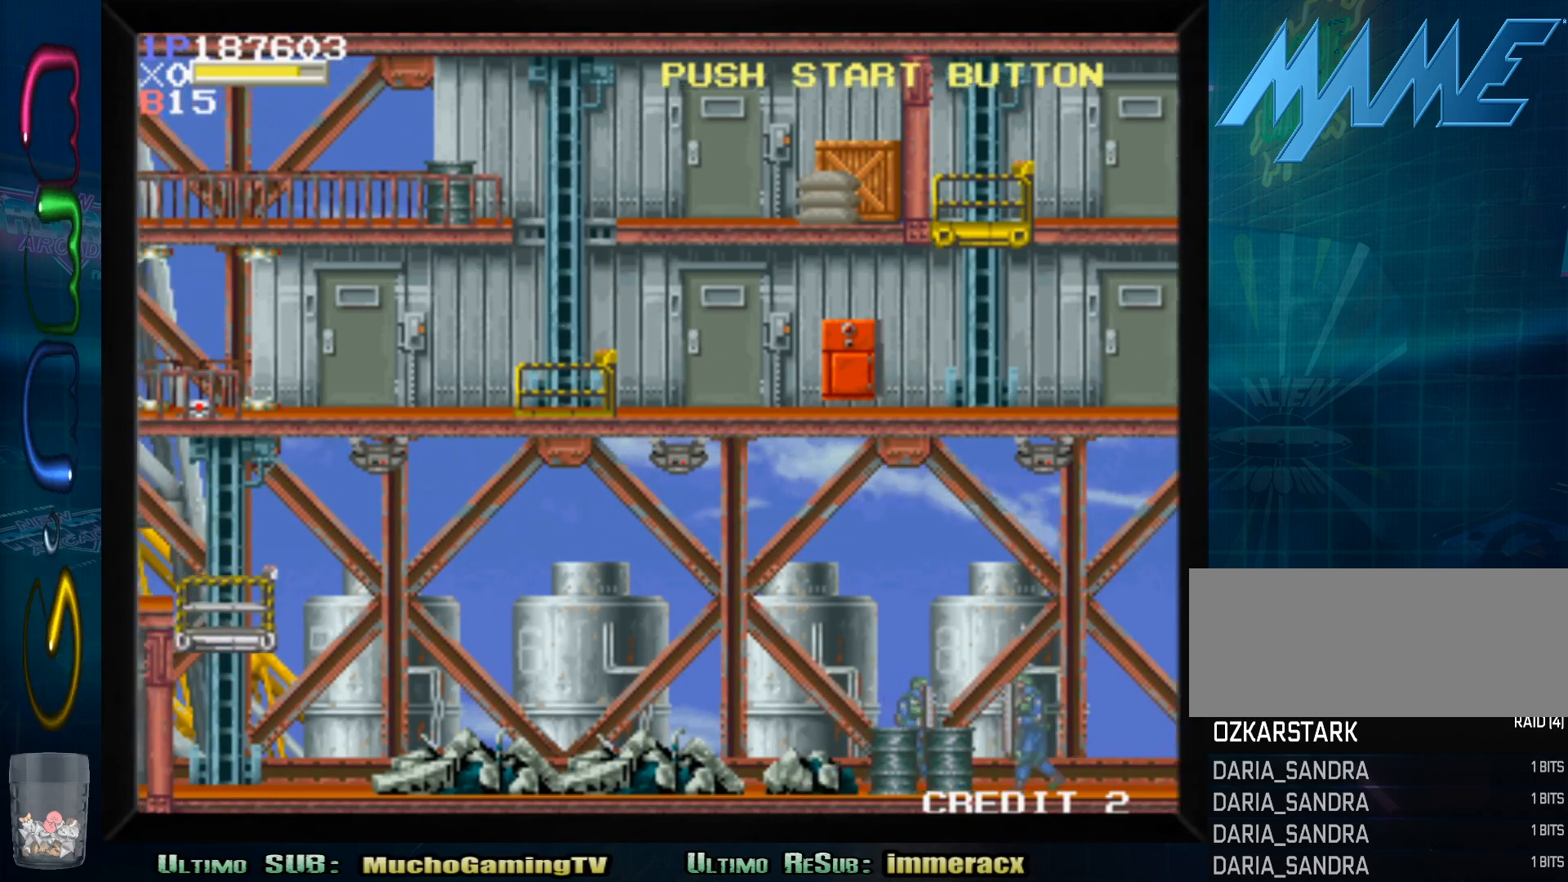
{"dt_ms": 500, "buttons": [], "left_stick": "center", "events": [[383, "left_stick", "center"]]}
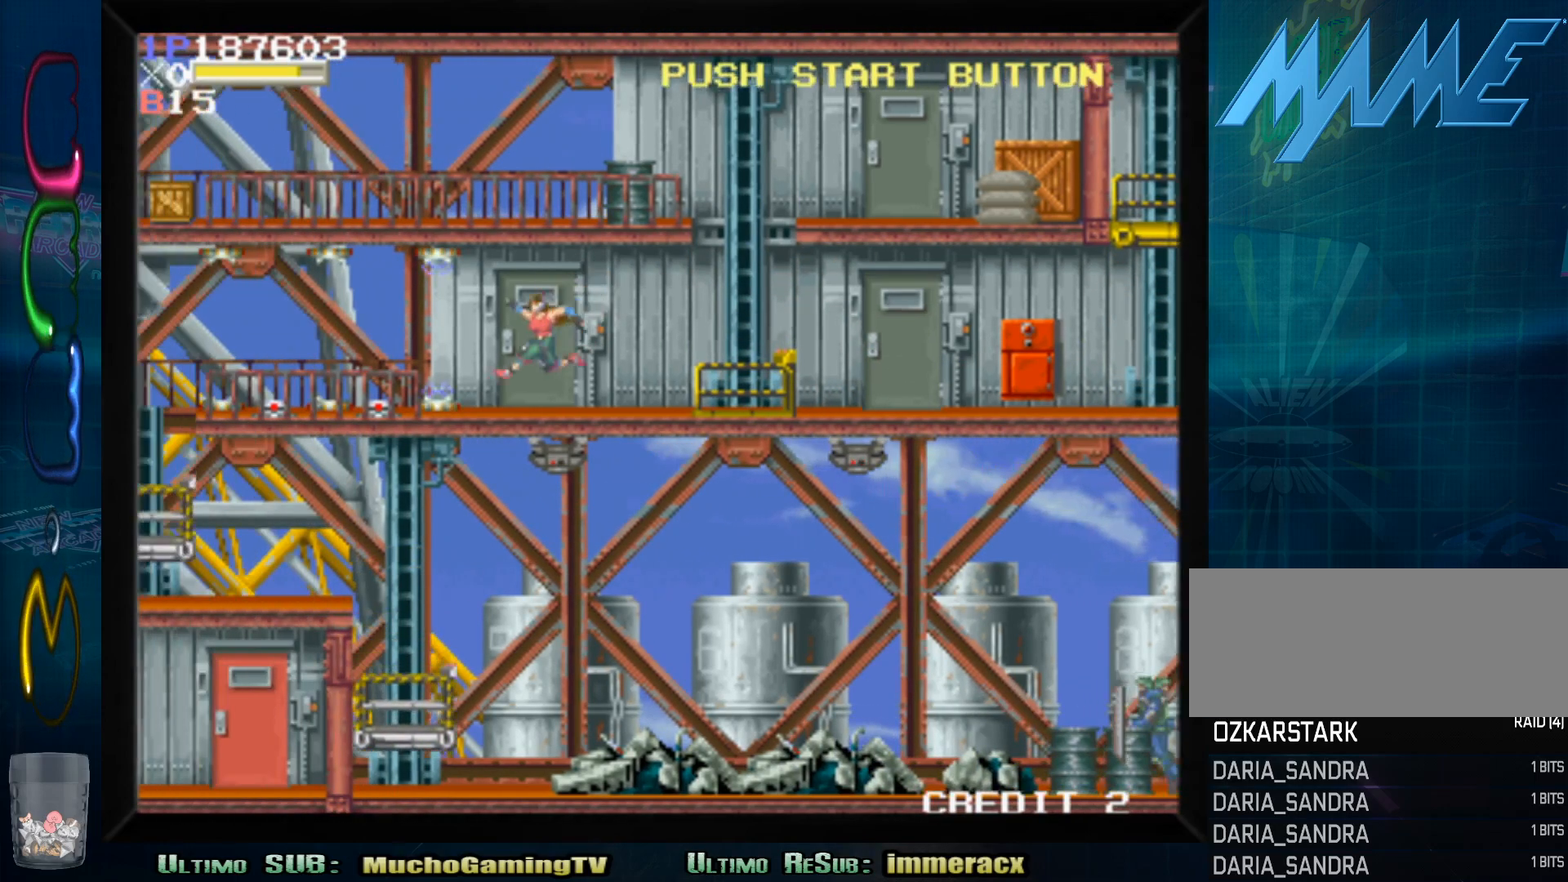
{"dt_ms": 1000, "buttons": [], "left_stick": "down-right"}
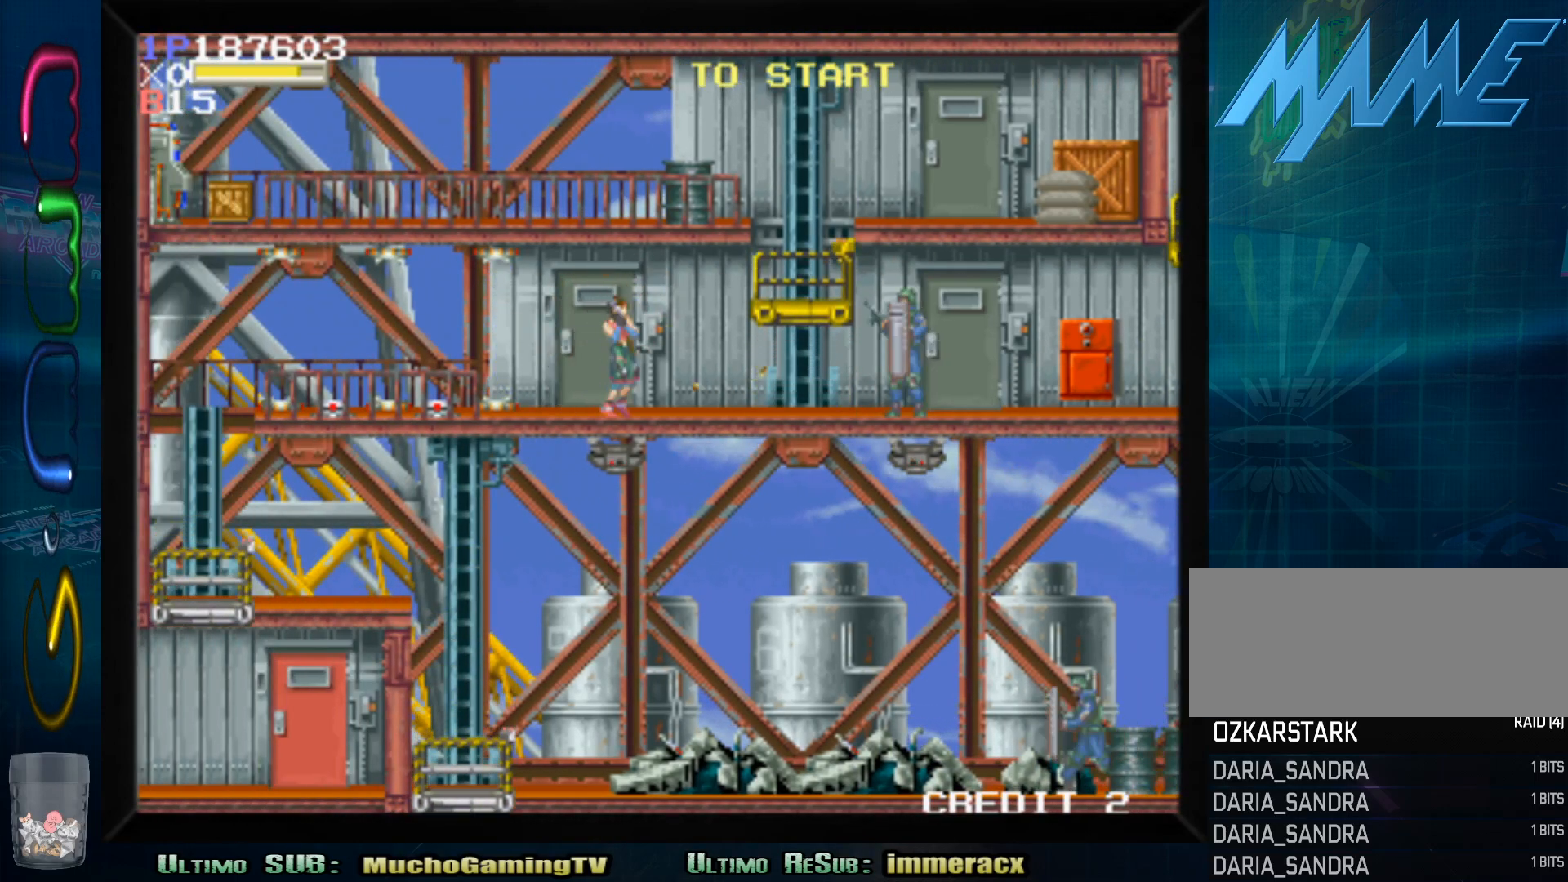
{"dt_ms": 500, "buttons": ["SQUARE"], "left_stick": "down", "events": [[17, "SQUARE", "down"], [83, "SQUARE", "up"], [100, "left_stick", "down"], [150, "SQUARE", "down"], [233, "SQUARE", "up"], [300, "SQUARE", "down"], [367, "SQUARE", "up"], [450, "SQUARE", "down"]]}
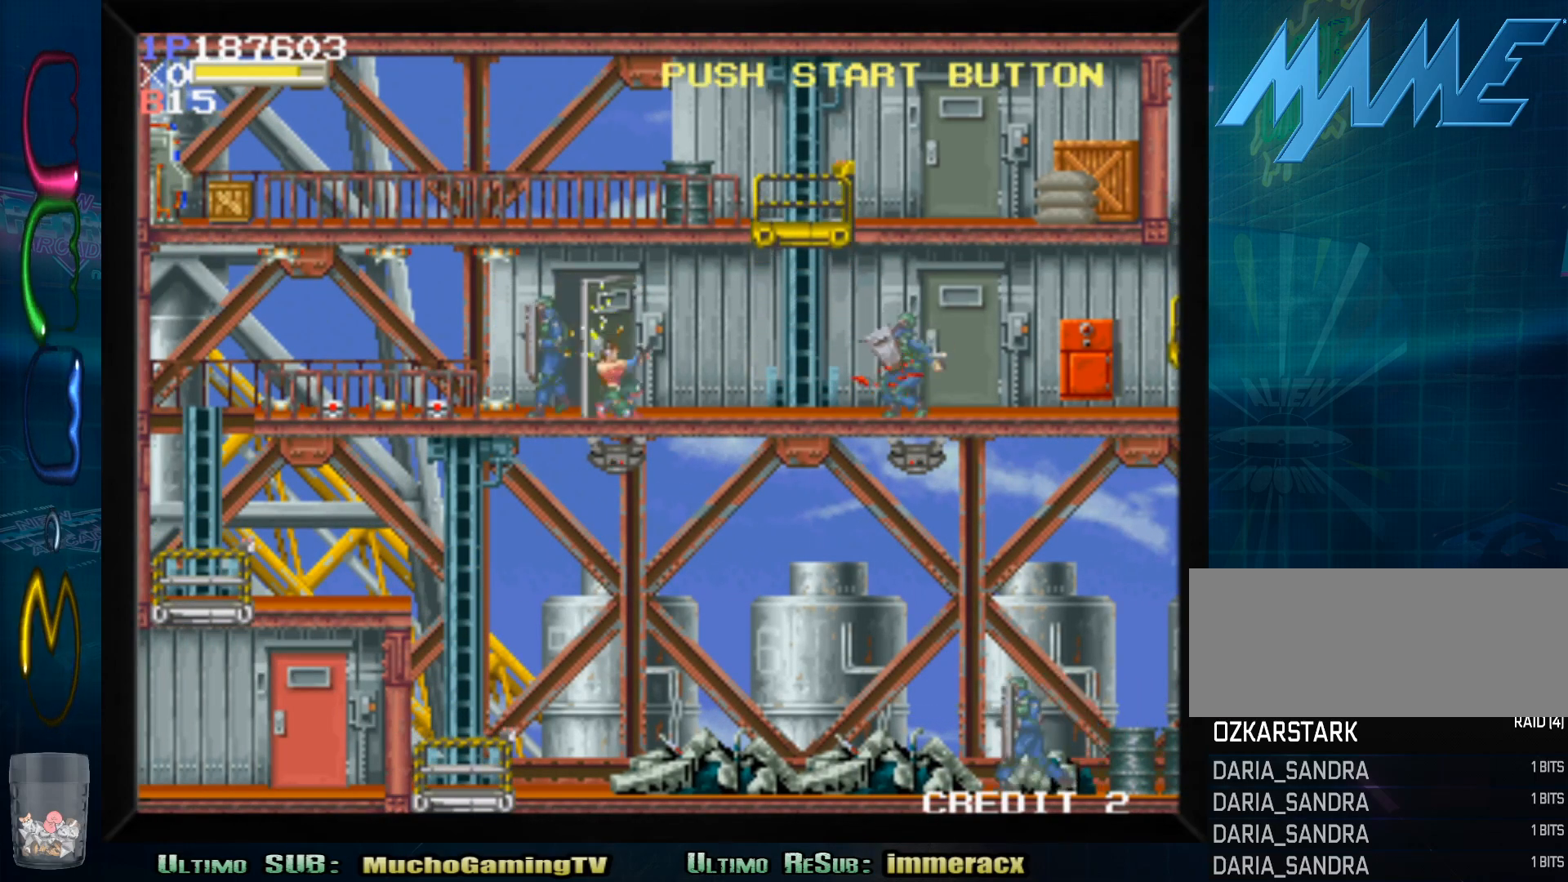
{"dt_ms": 500, "buttons": [], "left_stick": "down-left", "events": [[17, "SQUARE", "up"], [100, "SQUARE", "down"], [167, "SQUARE", "up"], [217, "left_stick", "down-left"], [250, "SQUARE", "down"], [317, "SQUARE", "up"], [383, "SQUARE", "down"], [450, "SQUARE", "up"]]}
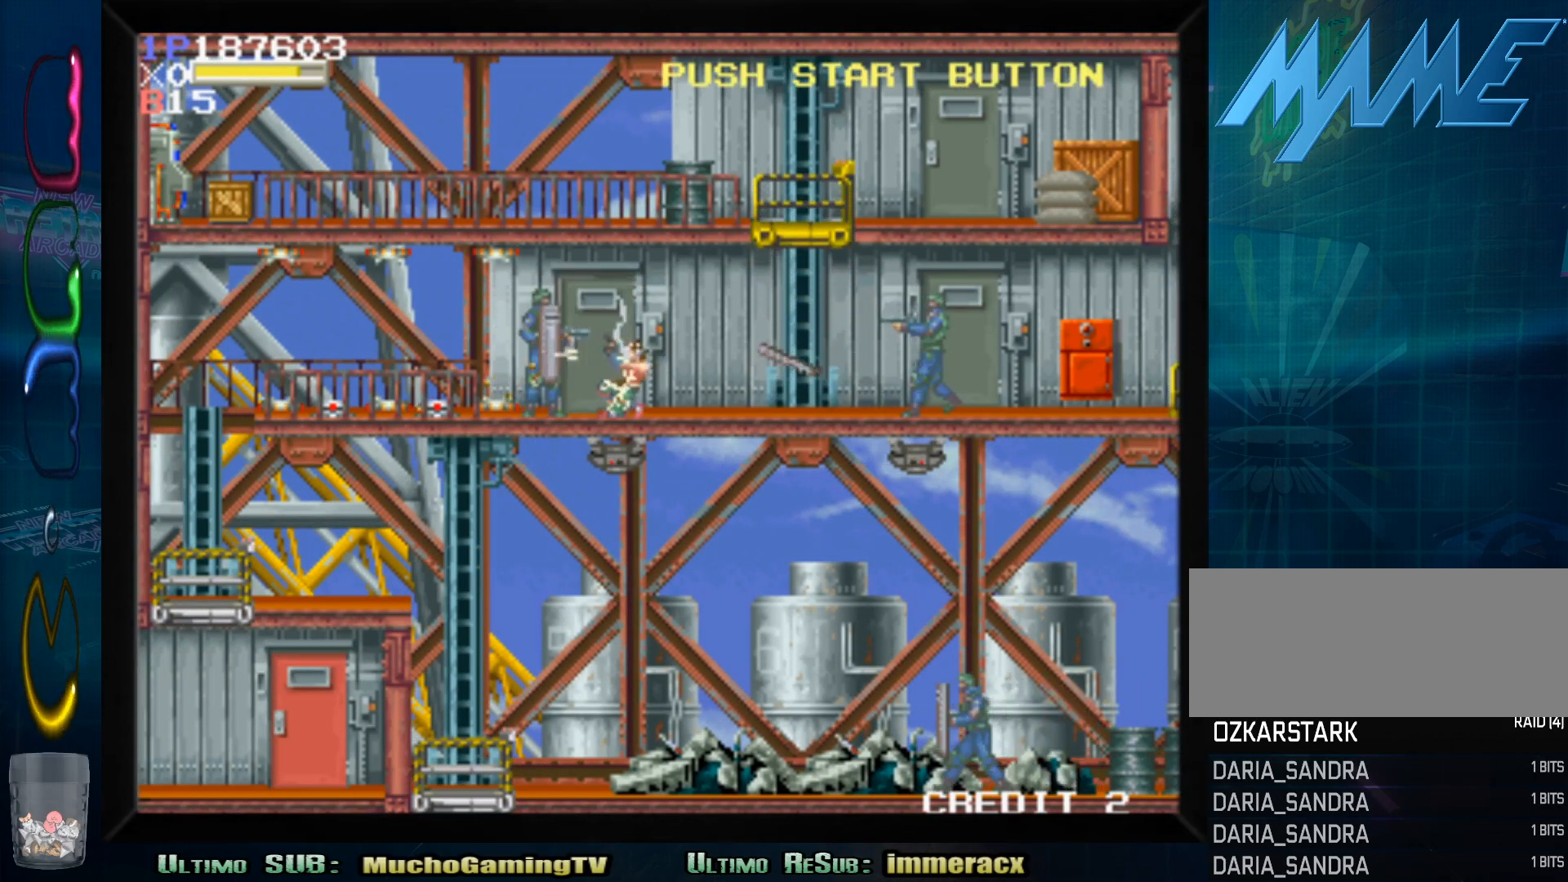
{"dt_ms": 500, "buttons": ["SQUARE"], "left_stick": "down-left", "events": [[33, "SQUARE", "down"], [117, "SQUARE", "up"], [183, "SQUARE", "down"], [250, "SQUARE", "up"], [350, "SQUARE", "down"], [400, "SQUARE", "up"], [500, "SQUARE", "down"]]}
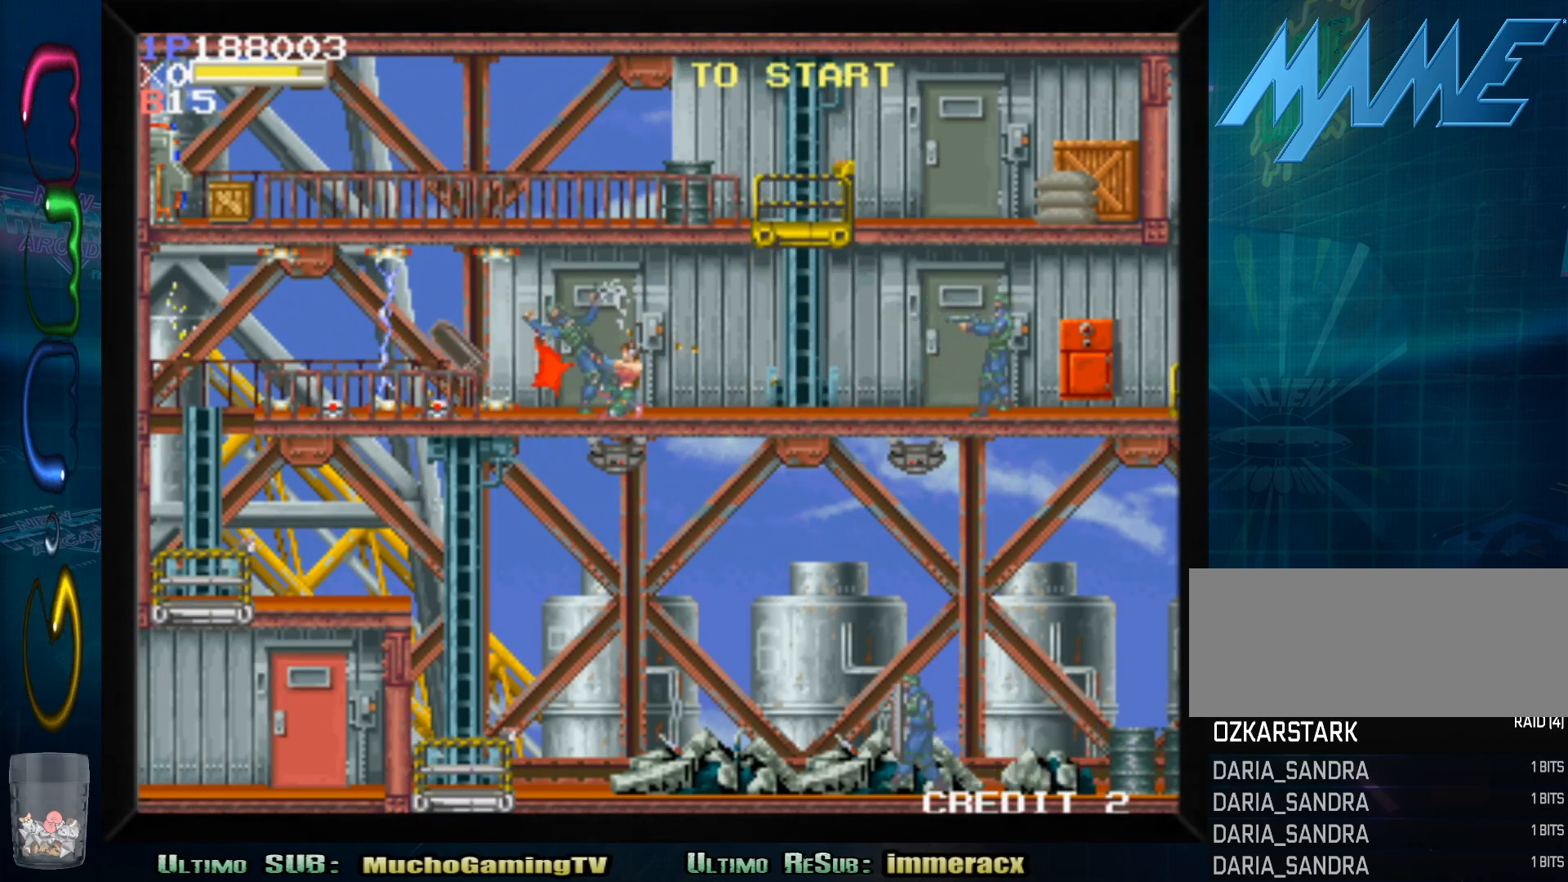
{"dt_ms": 500, "buttons": [], "left_stick": "center", "events": [[50, "SQUARE", "up"], [150, "SQUARE", "down"], [233, "SQUARE", "up"], [317, "SQUARE", "down"], [383, "SQUARE", "up"], [417, "left_stick", "center"]]}
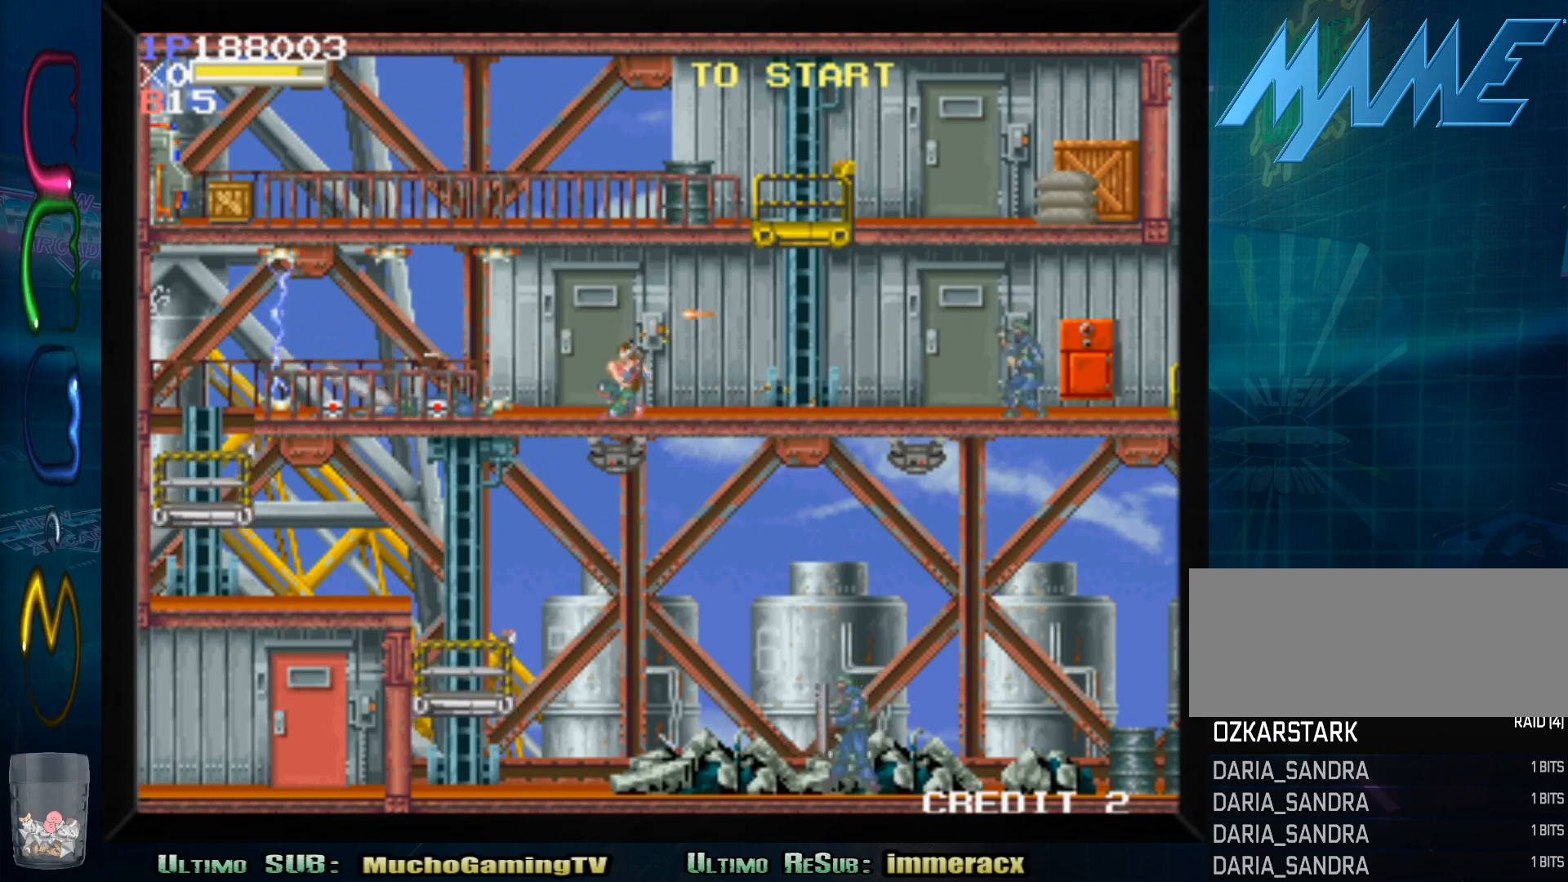
{"dt_ms": 500, "buttons": ["SQUARE"], "left_stick": "down-right", "events": [[183, "left_stick", "down"], [400, "left_stick", "down-right"], [433, "SQUARE", "down"]]}